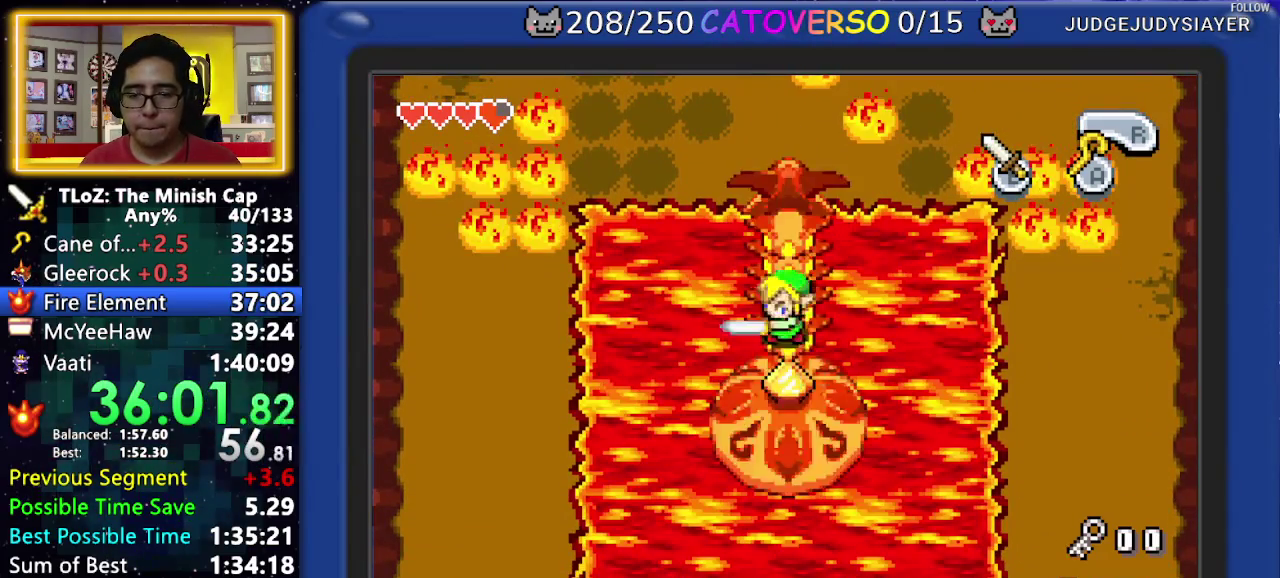
Gameplay with a controller (Nintendo layout); each line is a JSON object with the inputs held at the frame after it. "events" lists button and stick changes between this image and that frame as [ms after this image, input, new state], when the widget could be followed in between. Not read: L3 R3 START.
{"buttons": [], "events": [[83, "B", "up"], [133, "B", "down"], [217, "B", "up"], [267, "B", "down"], [467, "B", "up"]]}
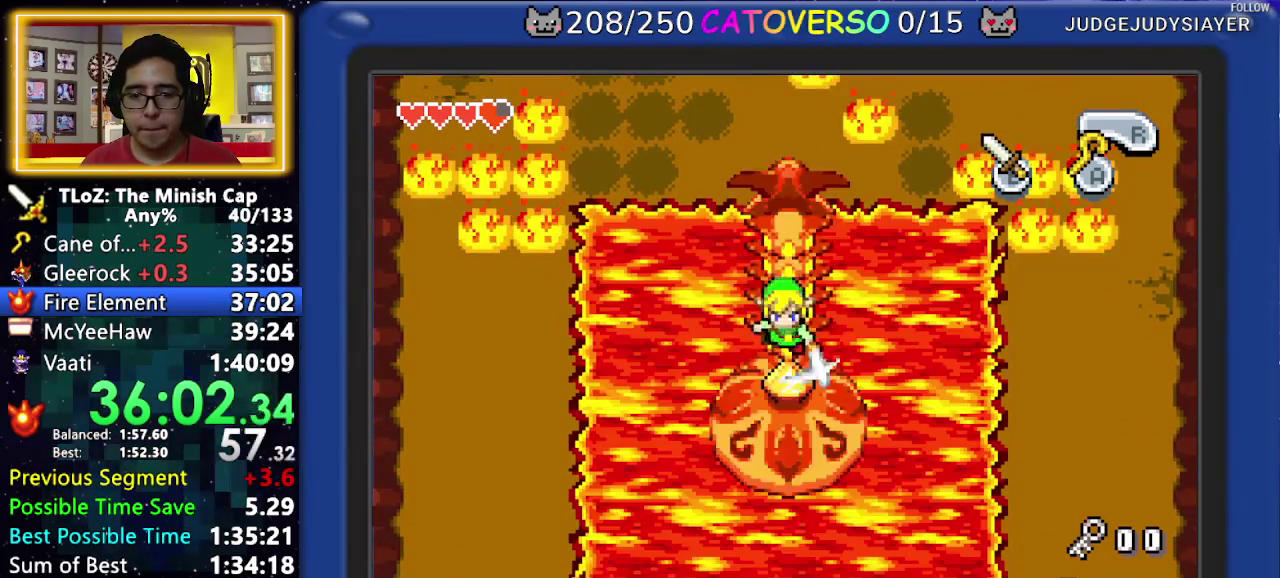
{"buttons": ["B"], "events": [[33, "B", "down"], [100, "B", "up"], [167, "B", "down"], [250, "B", "up"], [300, "B", "down"], [383, "B", "up"], [433, "B", "down"]]}
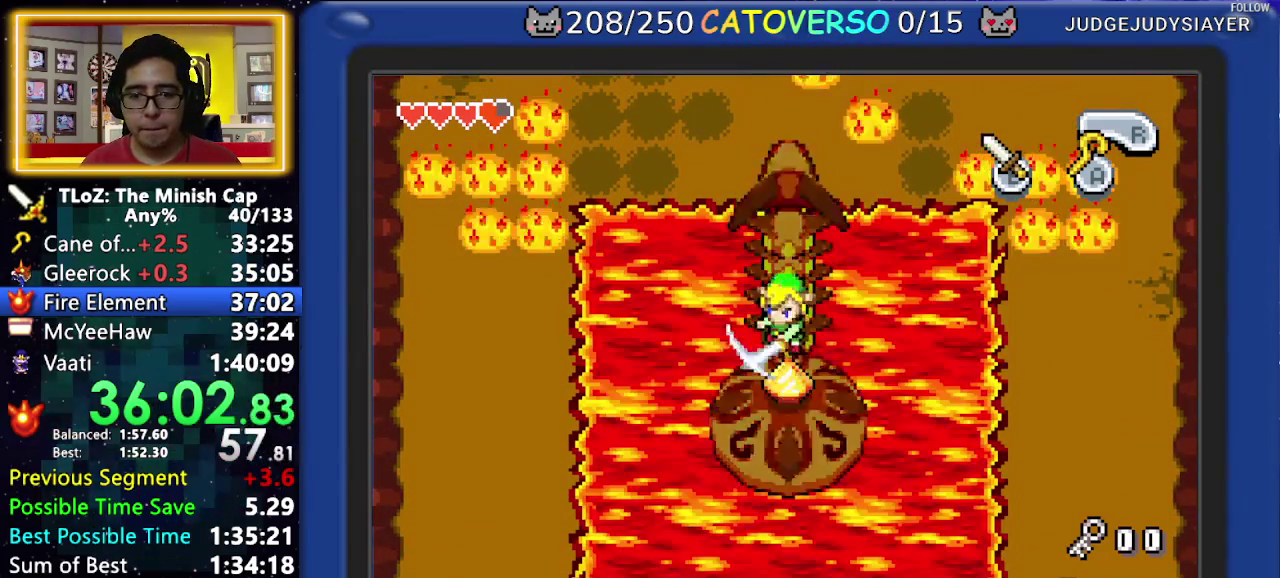
{"buttons": ["B"], "events": [[33, "B", "up"], [83, "B", "down"], [200, "B", "up"], [250, "B", "down"], [317, "B", "up"], [367, "B", "down"], [450, "B", "up"], [500, "B", "down"]]}
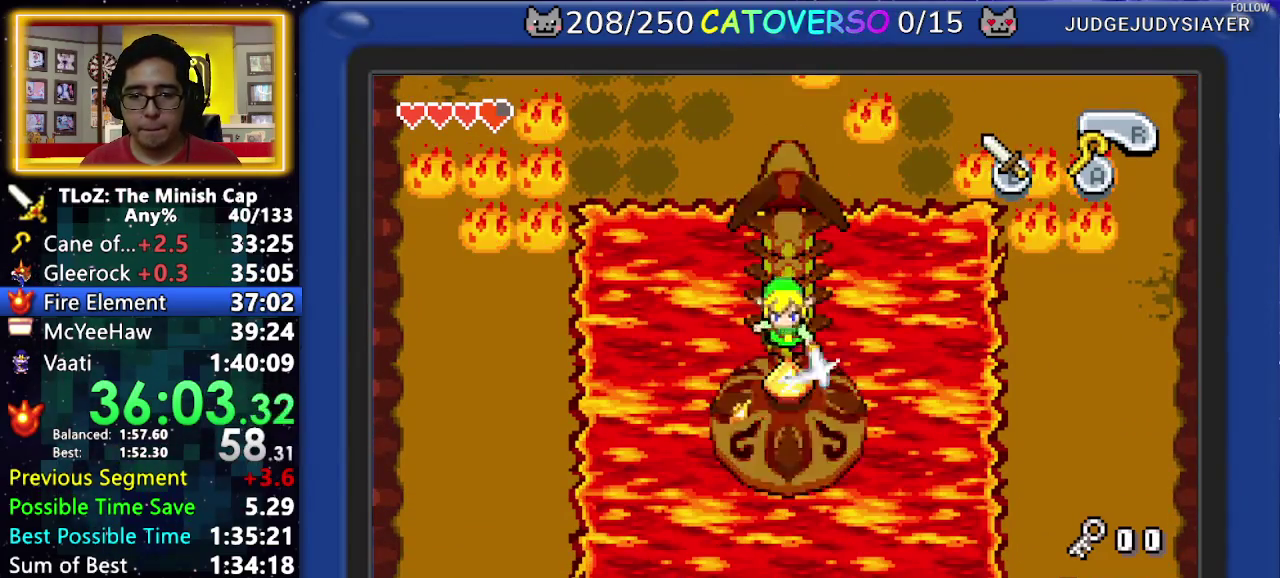
{"buttons": [], "events": [[233, "B", "up"], [283, "B", "down"], [367, "B", "up"], [433, "B", "down"], [500, "B", "up"]]}
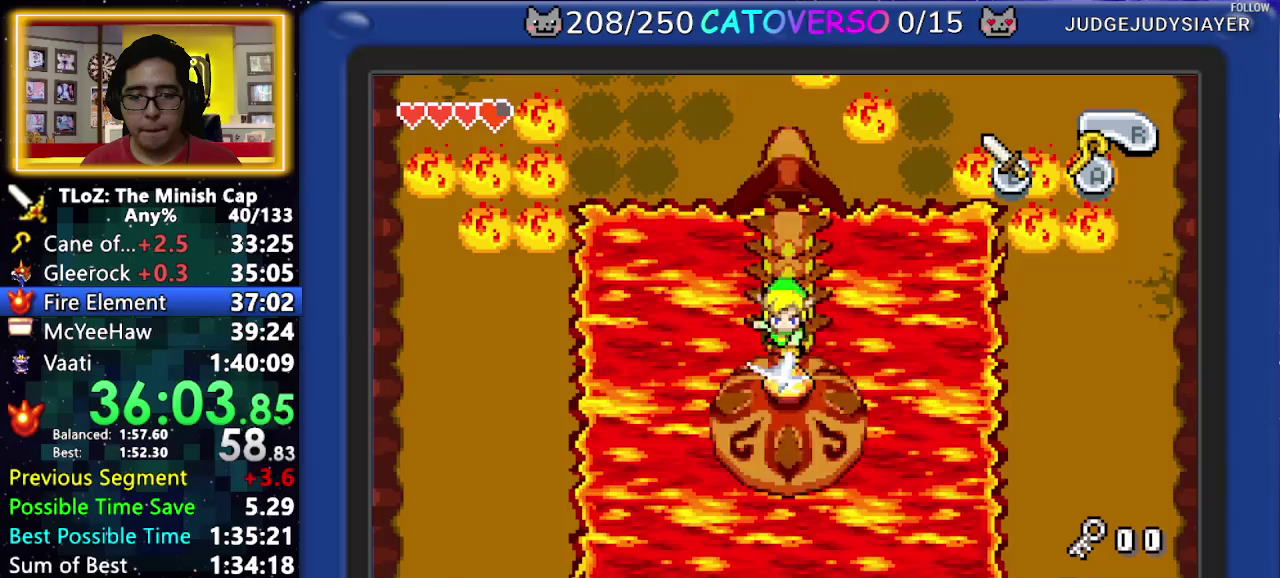
{"buttons": ["B"], "events": [[67, "B", "down"], [150, "B", "up"], [200, "B", "down"], [283, "B", "up"], [333, "B", "down"], [417, "B", "up"], [467, "B", "down"]]}
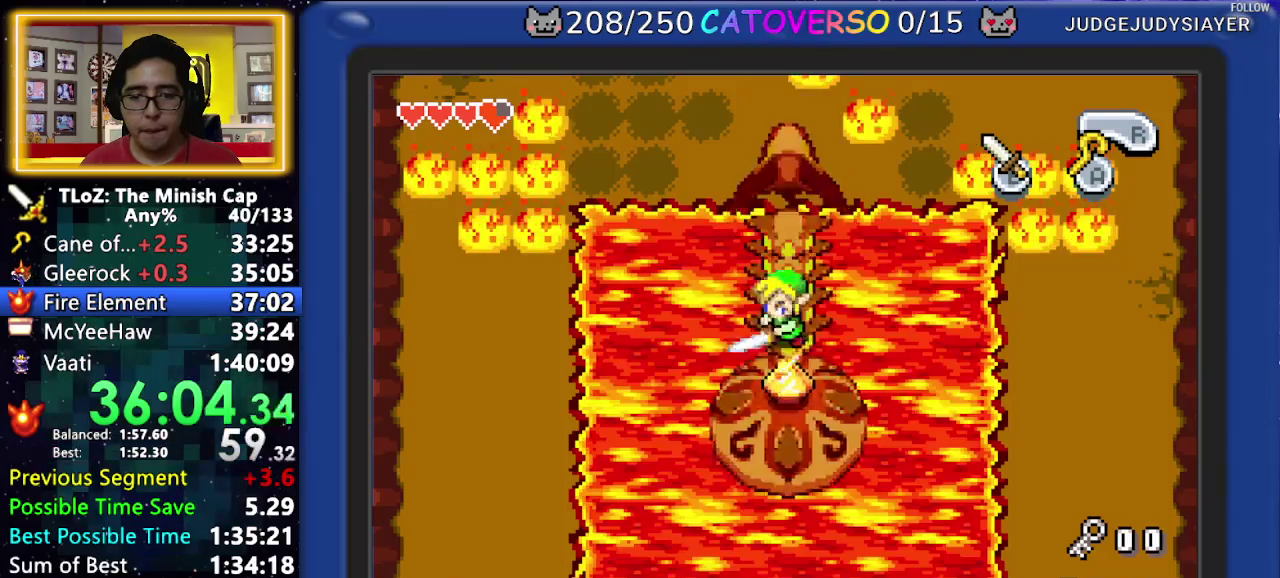
{"buttons": [], "events": [[50, "B", "up"], [117, "B", "down"], [200, "B", "up"], [250, "B", "down"], [333, "B", "up"], [383, "B", "down"], [483, "B", "up"]]}
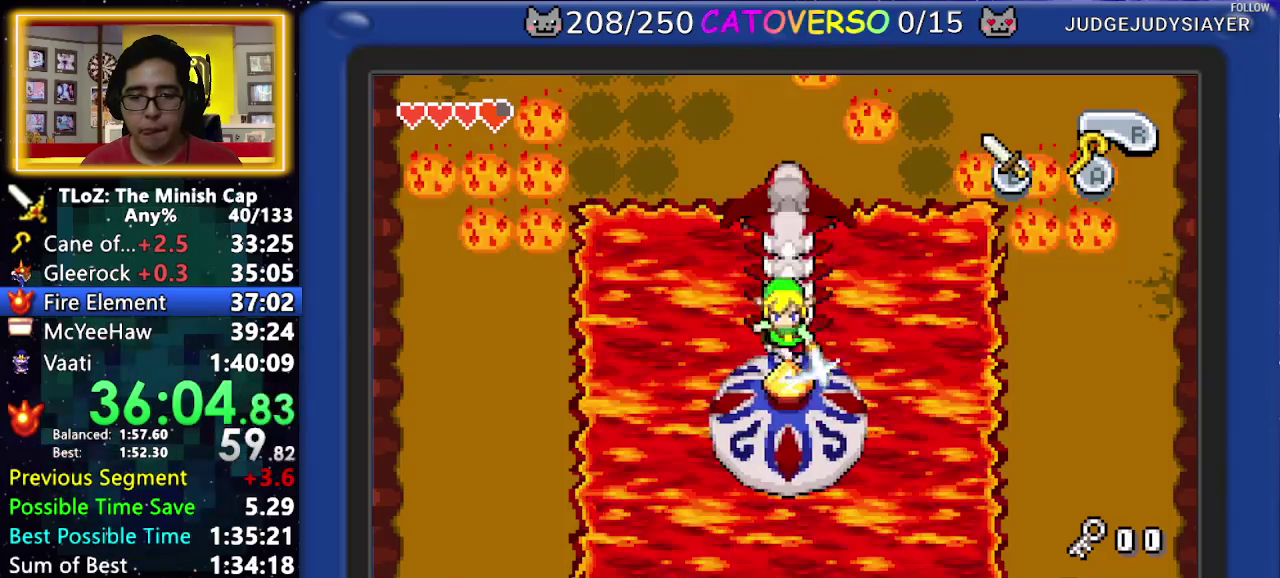
{"buttons": ["DPAD_UP"], "events": [[67, "DPAD_UP", "down"], [100, "R1", "down"], [350, "R1", "up"]]}
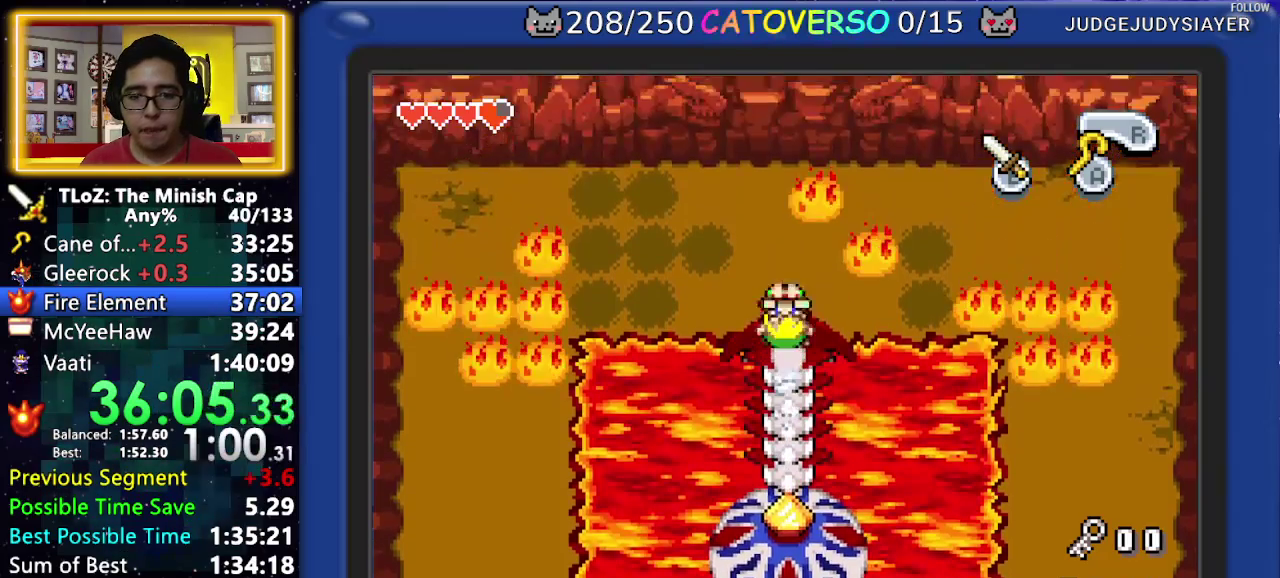
{"buttons": ["DPAD_RIGHT"], "events": [[83, "DPAD_UP", "up"], [150, "B", "down"], [200, "B", "up"], [283, "B", "down"], [383, "B", "up"], [433, "DPAD_RIGHT", "down"]]}
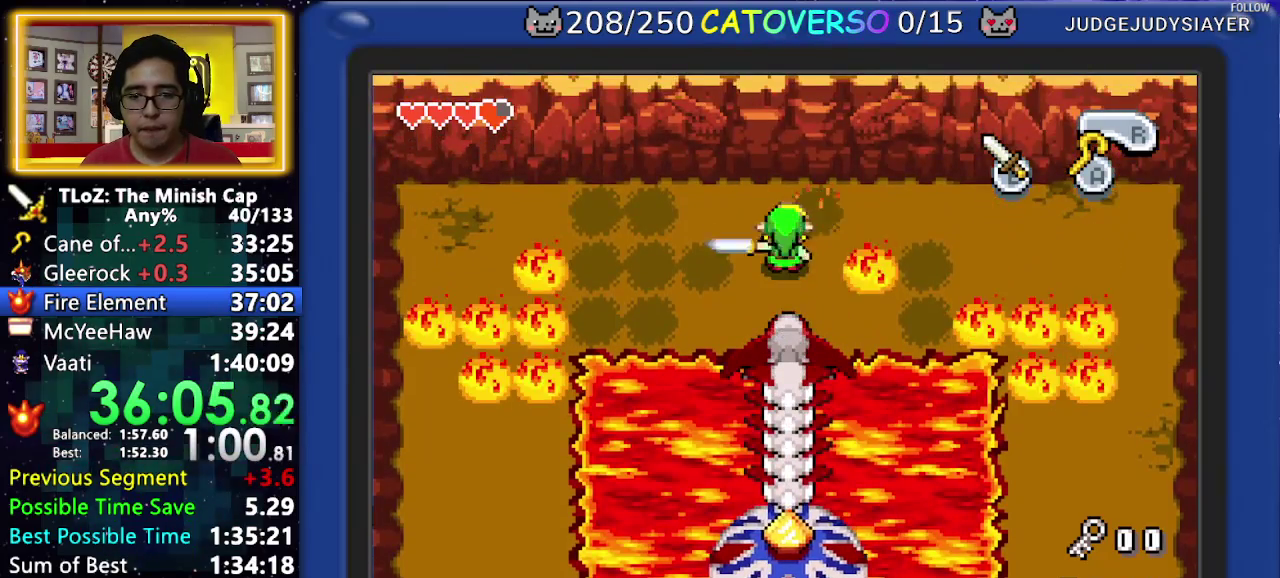
{"buttons": ["DPAD_RIGHT"], "events": [[100, "B", "down"], [217, "B", "up"]]}
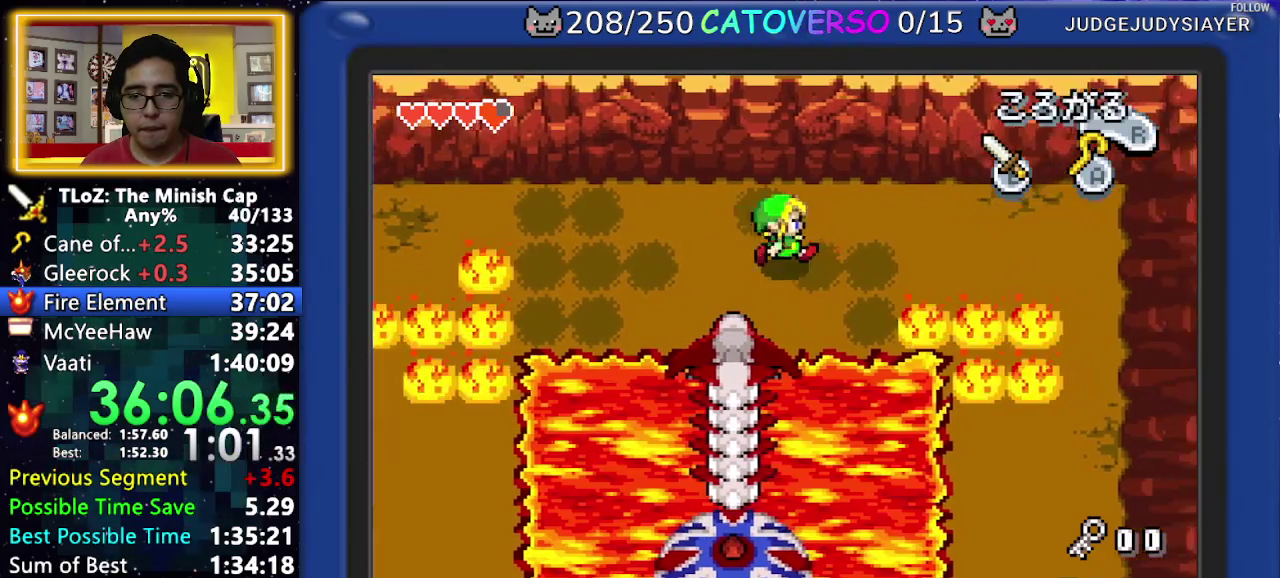
{"buttons": ["B"], "events": [[50, "R1", "down"], [133, "R1", "up"], [350, "DPAD_RIGHT", "up"], [400, "B", "down"]]}
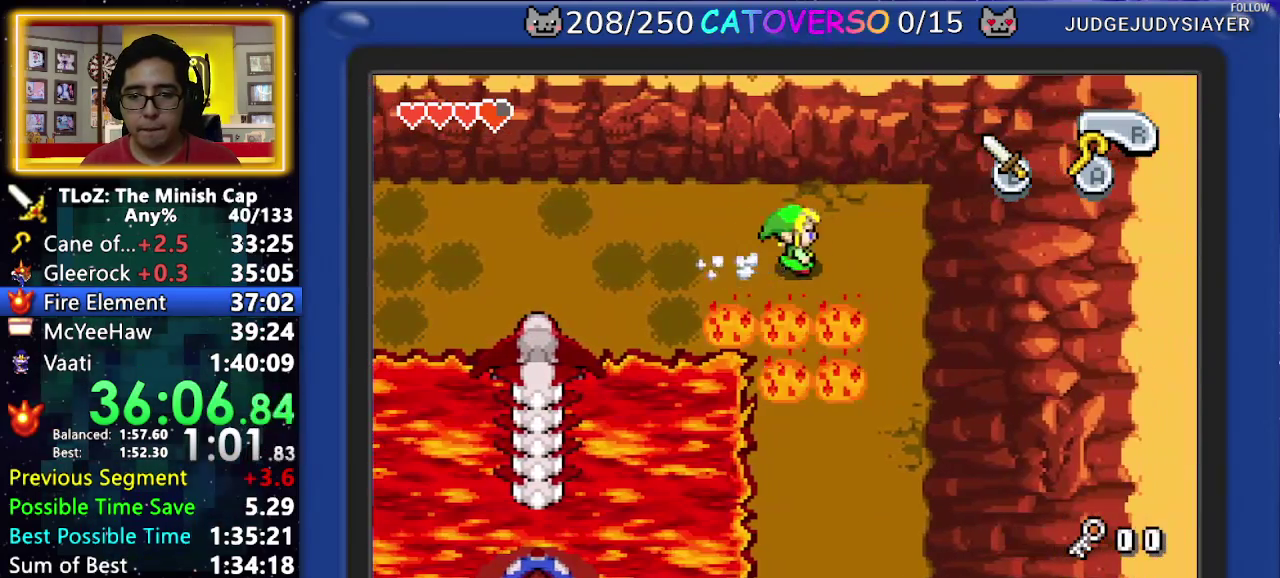
{"buttons": [], "events": [[33, "B", "up"], [283, "DPAD_DOWN", "down"], [333, "B", "down"], [383, "DPAD_DOWN", "up"], [450, "B", "up"]]}
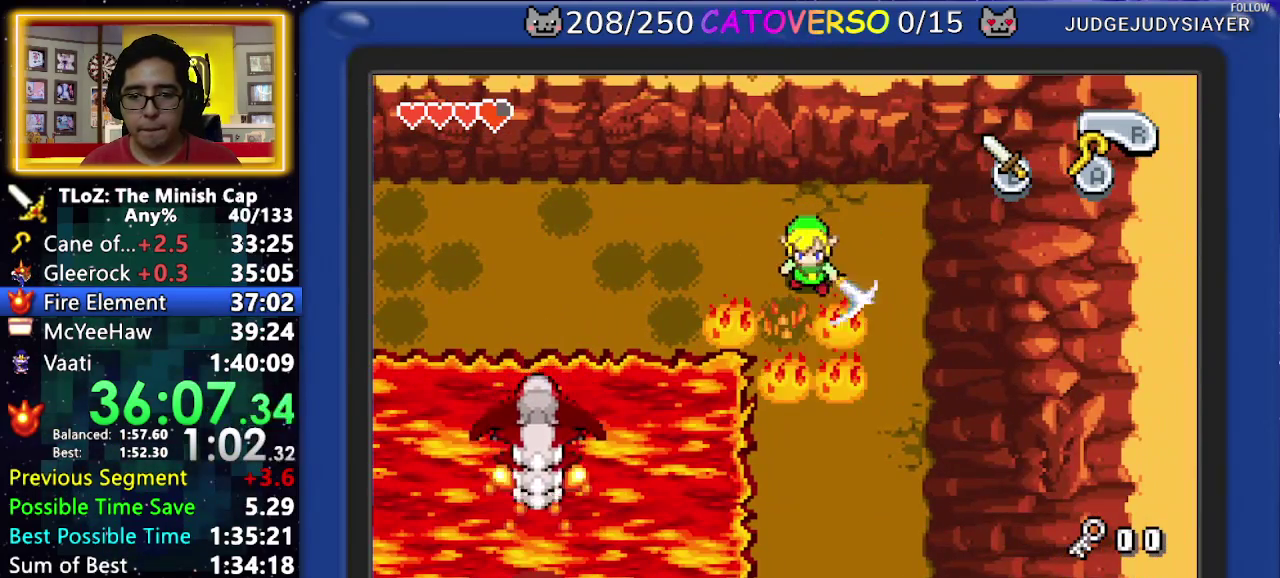
{"buttons": ["DPAD_DOWN"], "events": [[233, "DPAD_DOWN", "down"], [300, "B", "down"], [450, "B", "up"]]}
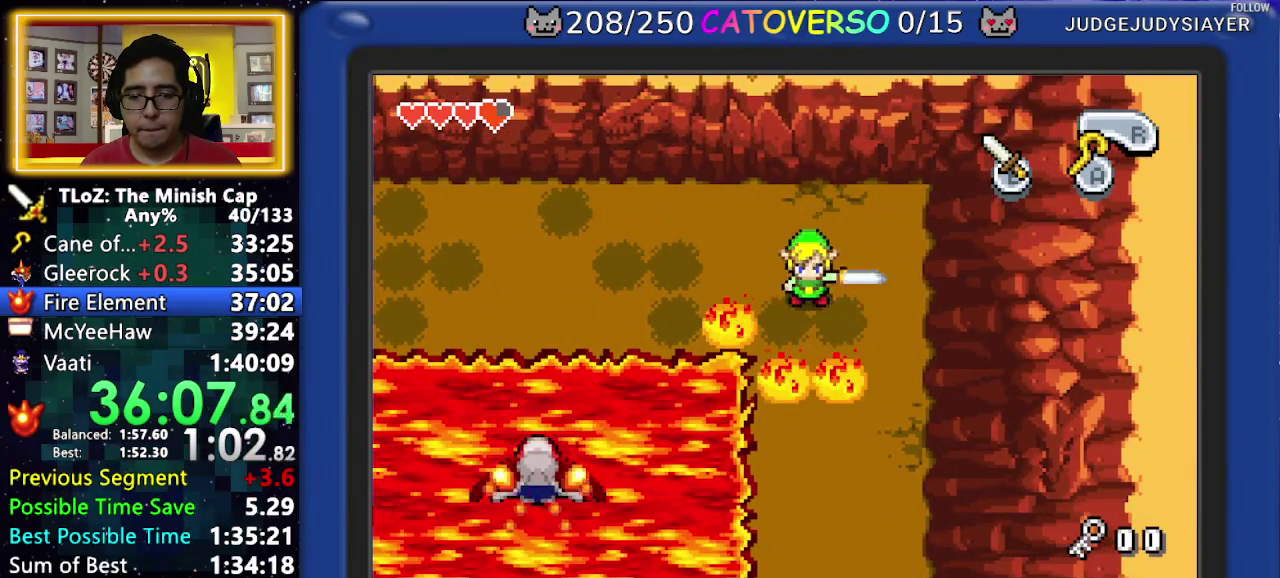
{"buttons": ["DPAD_LEFT"], "events": [[183, "B", "down"], [333, "B", "up"], [467, "DPAD_DOWN", "up"], [500, "DPAD_LEFT", "down"]]}
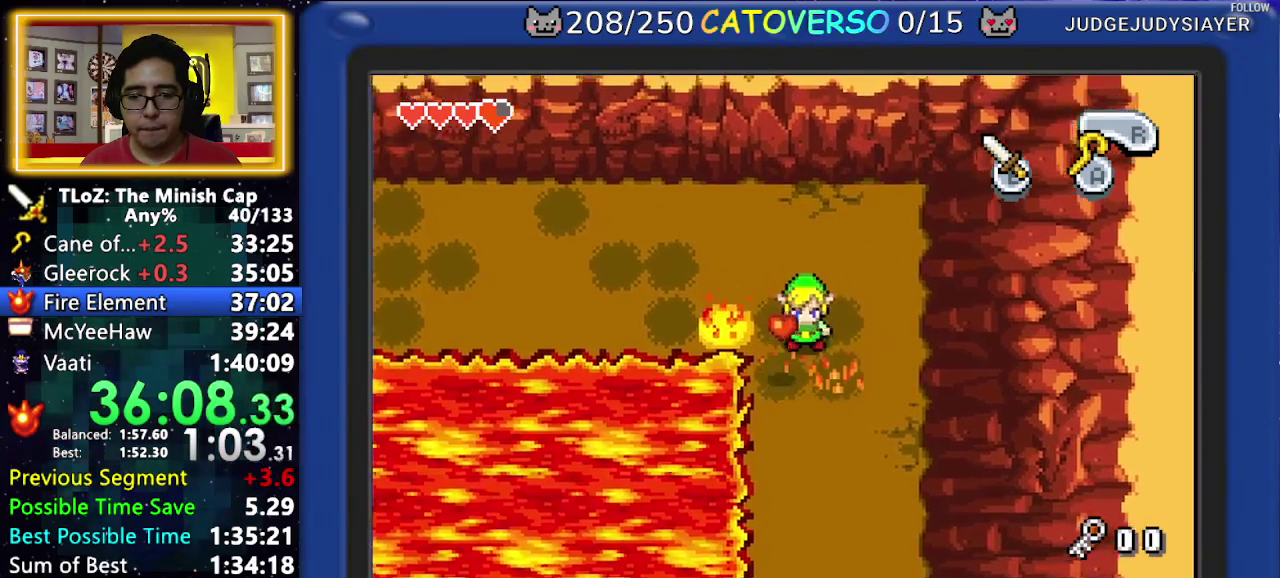
{"buttons": ["DPAD_RIGHT"], "events": [[67, "B", "down"], [167, "DPAD_LEFT", "up"], [200, "B", "up"], [417, "DPAD_RIGHT", "down"]]}
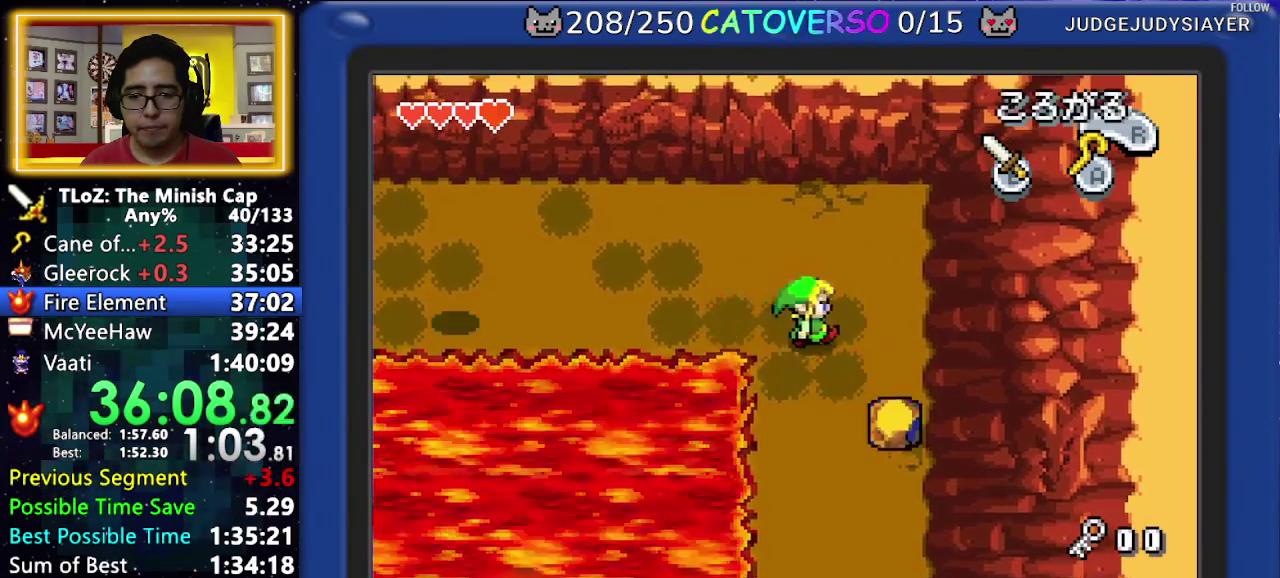
{"buttons": ["DPAD_UP", "DPAD_LEFT"], "events": [[50, "DPAD_RIGHT", "up"], [183, "DPAD_UP", "down"], [367, "DPAD_LEFT", "down"]]}
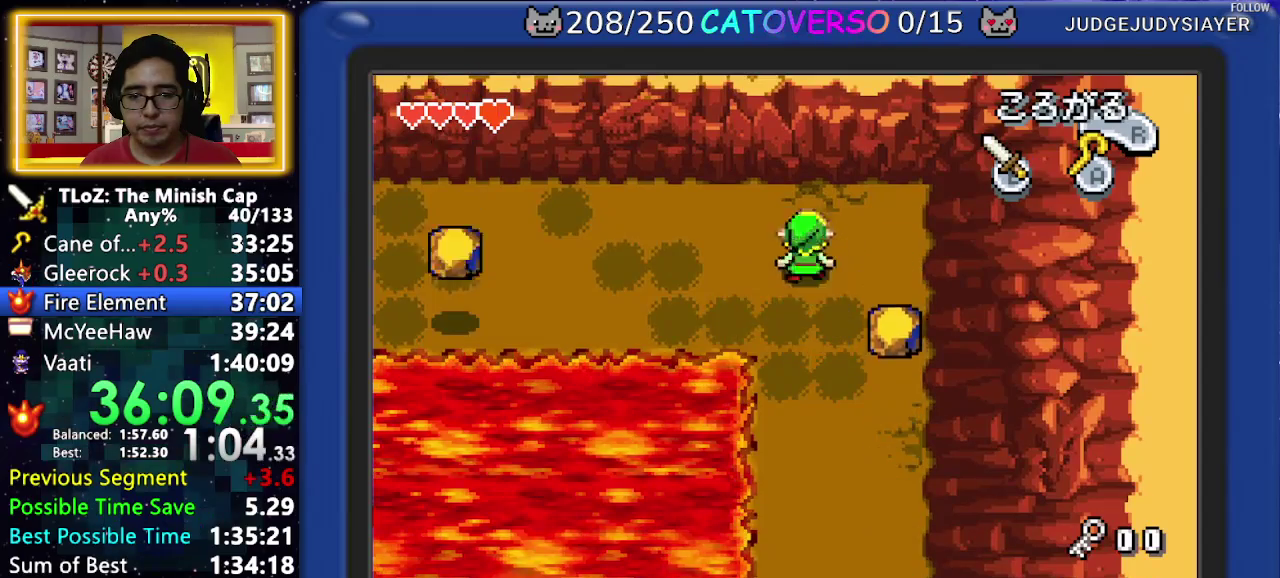
{"buttons": ["DPAD_LEFT"], "events": [[17, "DPAD_UP", "up"], [150, "R1", "down"], [283, "R1", "up"]]}
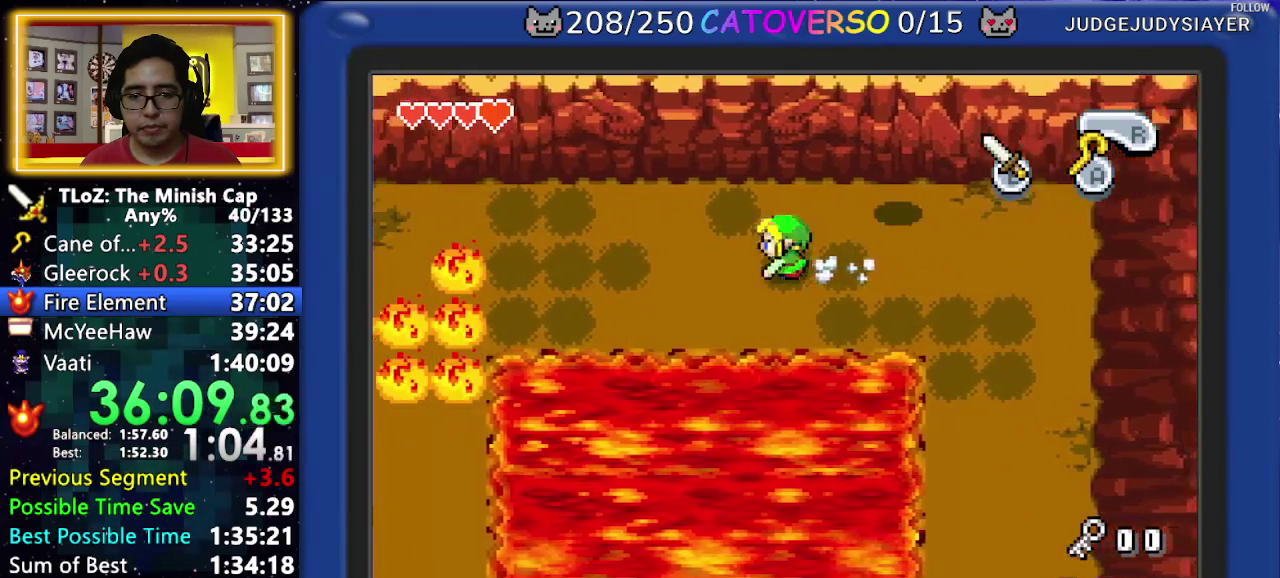
{"buttons": ["R1", "DPAD_LEFT"], "events": [[17, "DPAD_LEFT", "up"], [83, "B", "down"], [183, "B", "up"], [217, "DPAD_LEFT", "down"], [500, "R1", "down"]]}
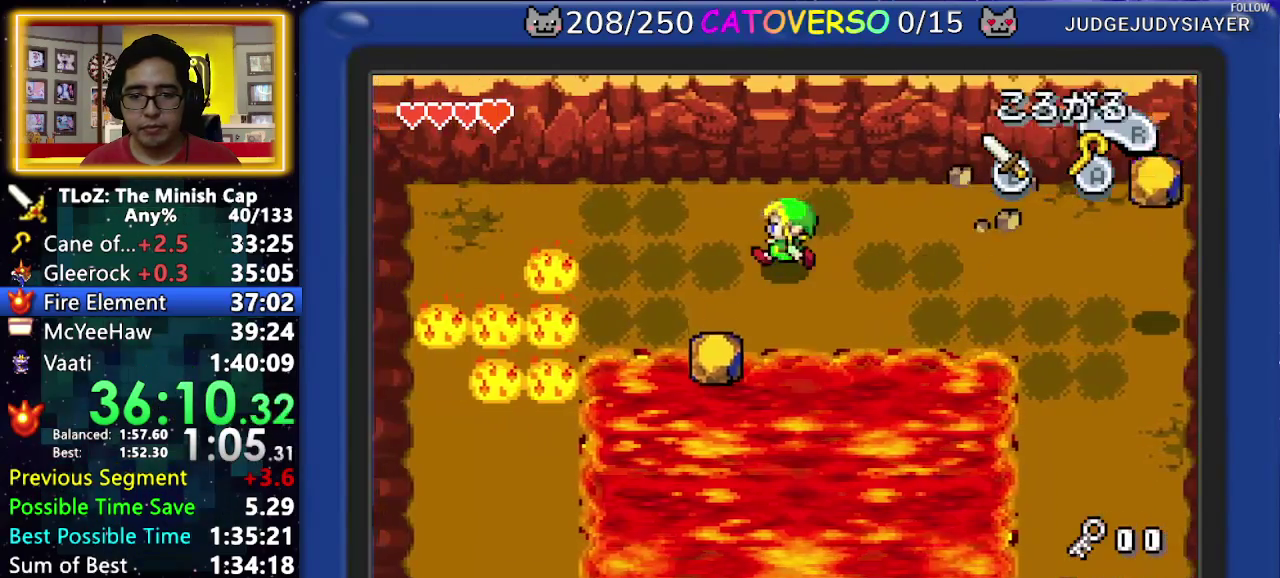
{"buttons": ["B"], "events": [[117, "R1", "up"], [267, "DPAD_LEFT", "up"], [417, "B", "down"]]}
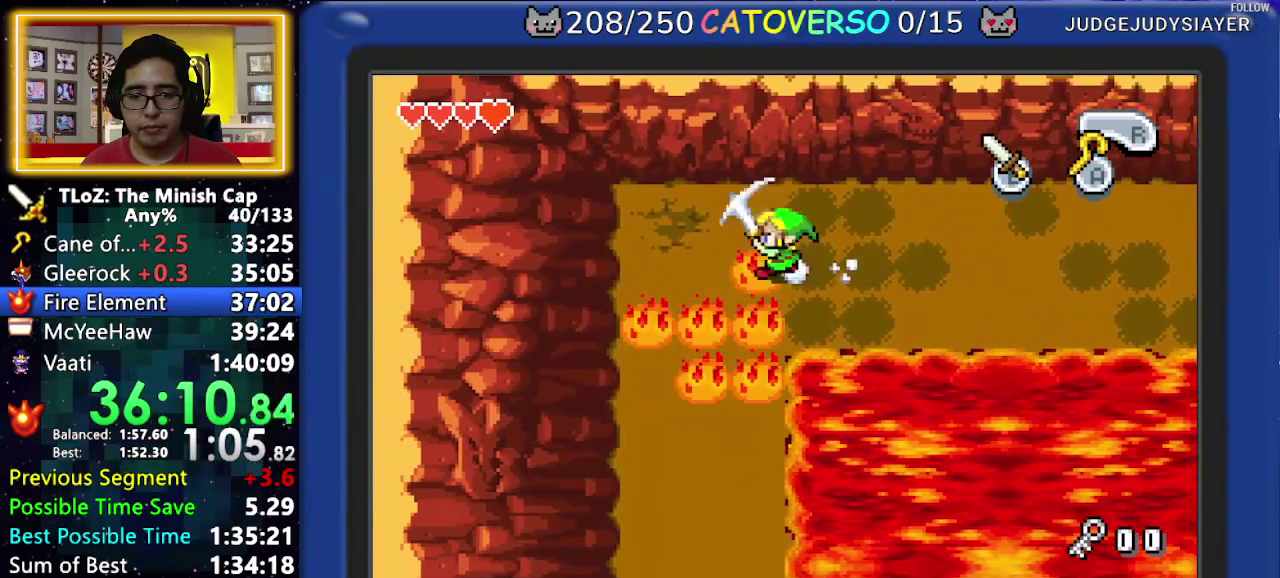
{"buttons": ["DPAD_LEFT"], "events": [[17, "B", "up"], [267, "DPAD_LEFT", "down"]]}
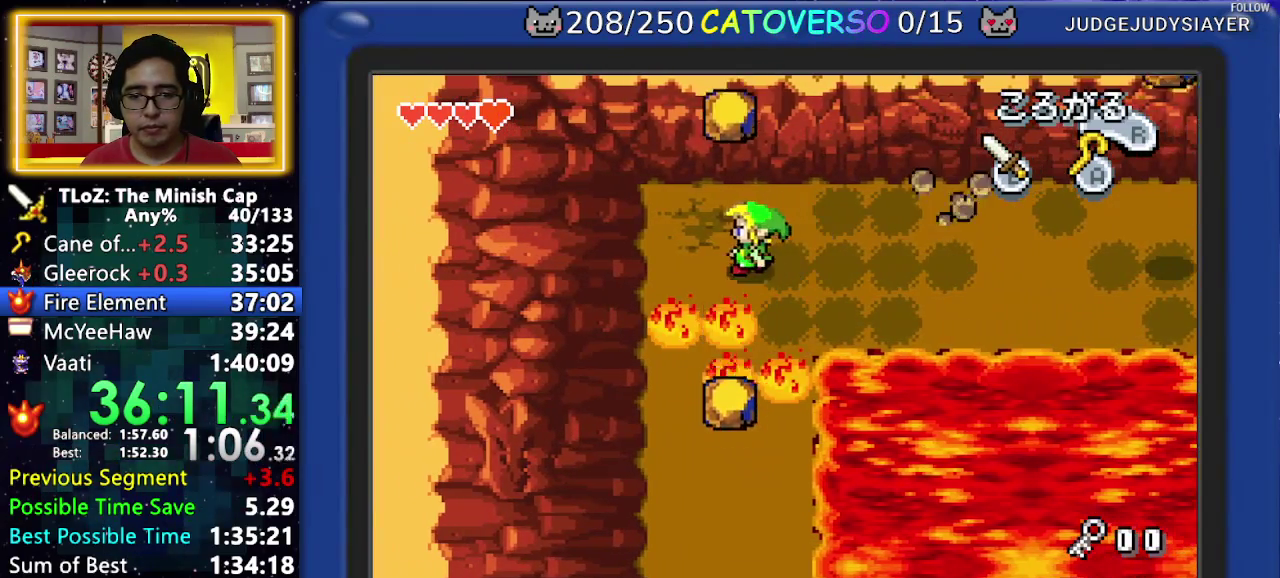
{"buttons": ["DPAD_DOWN"], "events": [[50, "DPAD_UP", "down"], [200, "DPAD_UP", "up"], [250, "DPAD_LEFT", "up"], [283, "DPAD_DOWN", "down"], [367, "B", "down"], [467, "B", "up"]]}
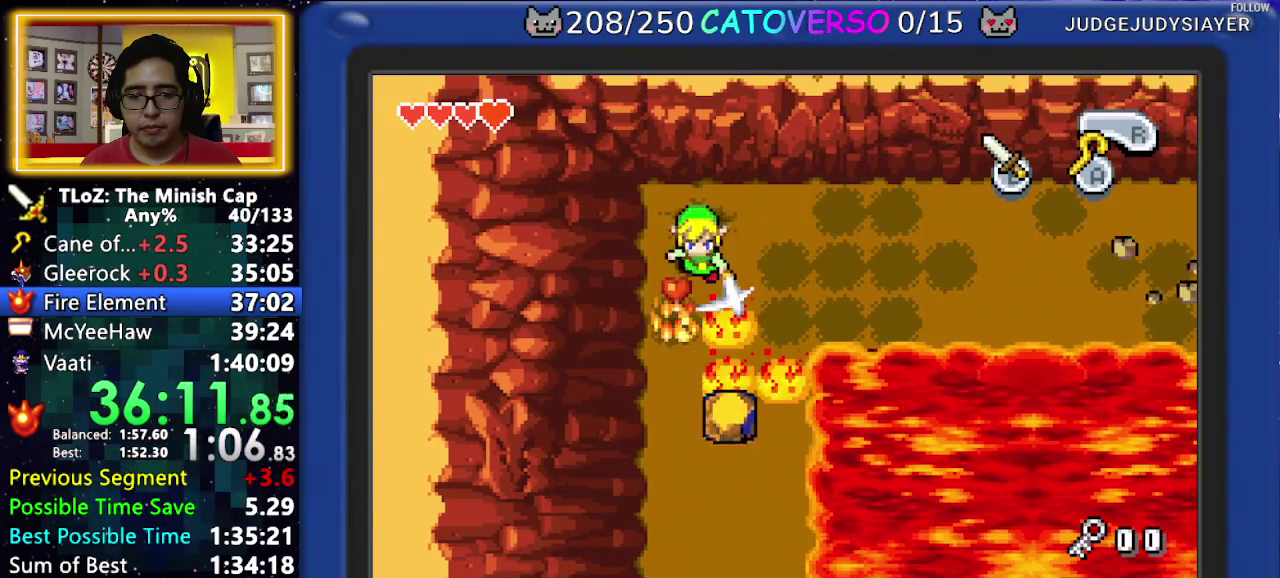
{"buttons": ["DPAD_DOWN"], "events": [[17, "DPAD_RIGHT", "down"], [317, "B", "down"], [367, "DPAD_RIGHT", "up"], [483, "B", "up"]]}
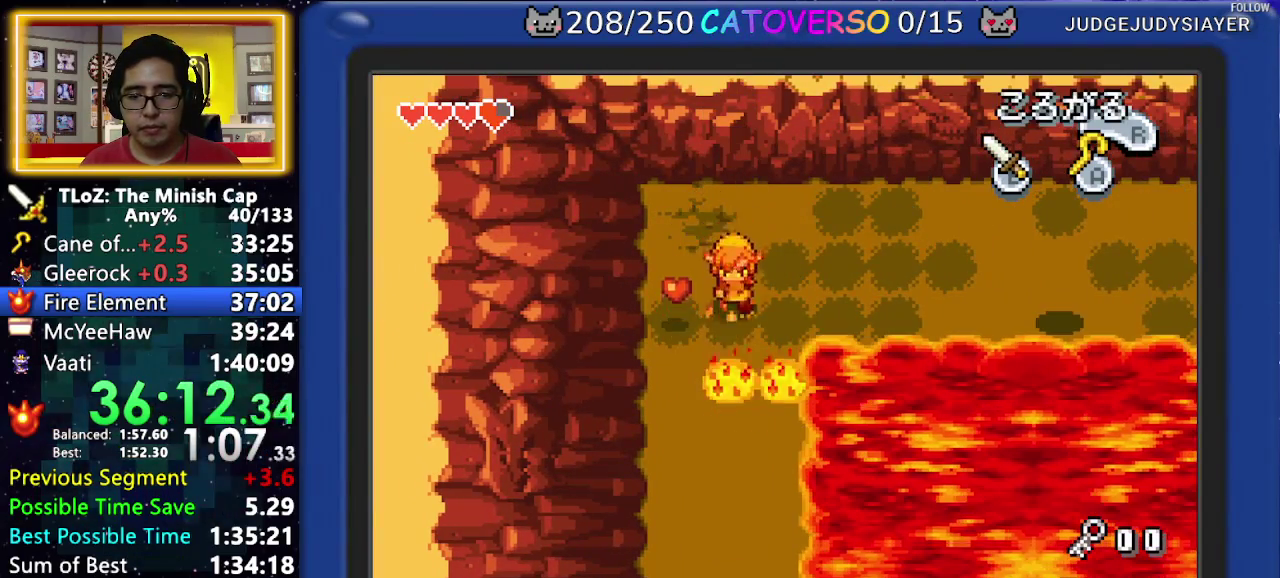
{"buttons": ["DPAD_DOWN"], "events": [[167, "B", "down"], [300, "B", "up"]]}
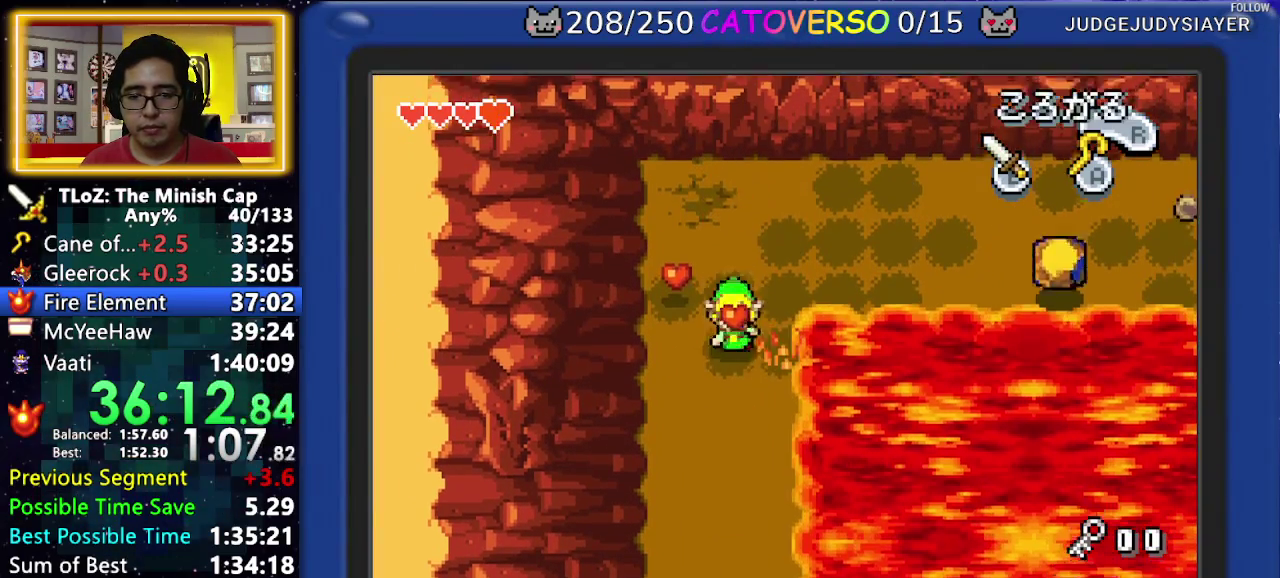
{"buttons": ["DPAD_UP", "DPAD_LEFT"], "events": [[50, "DPAD_DOWN", "up"], [83, "B", "down"], [217, "B", "up"], [350, "DPAD_UP", "down"], [417, "DPAD_LEFT", "down"]]}
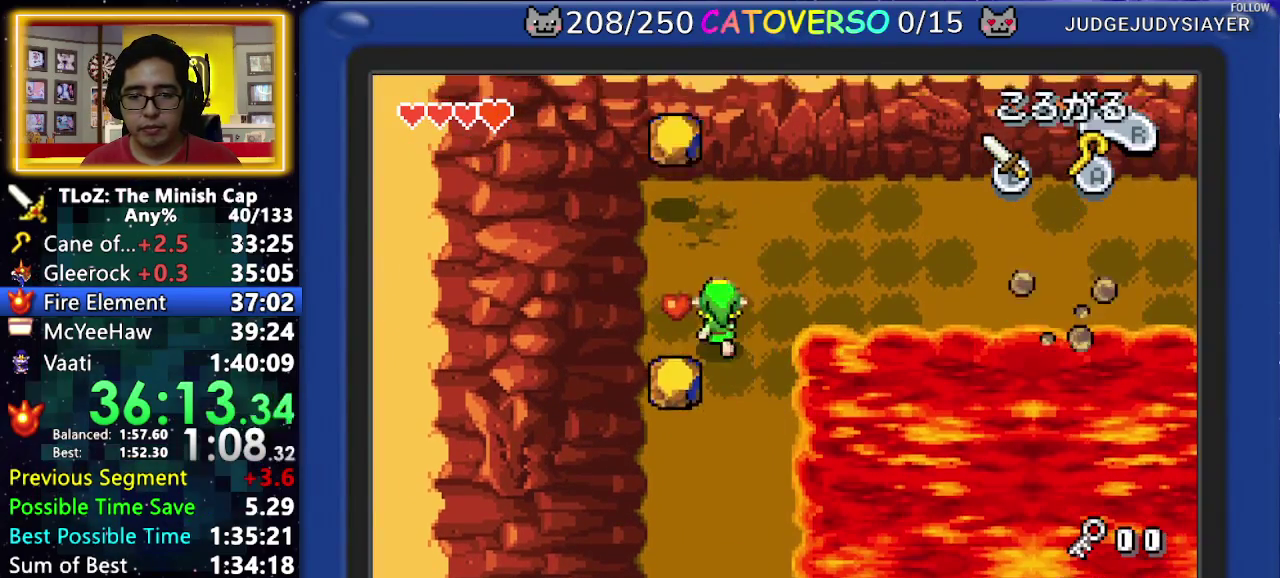
{"buttons": ["DPAD_DOWN"], "events": [[67, "DPAD_UP", "up"], [100, "B", "down"], [167, "B", "up"], [283, "DPAD_DOWN", "down"], [350, "DPAD_LEFT", "up"]]}
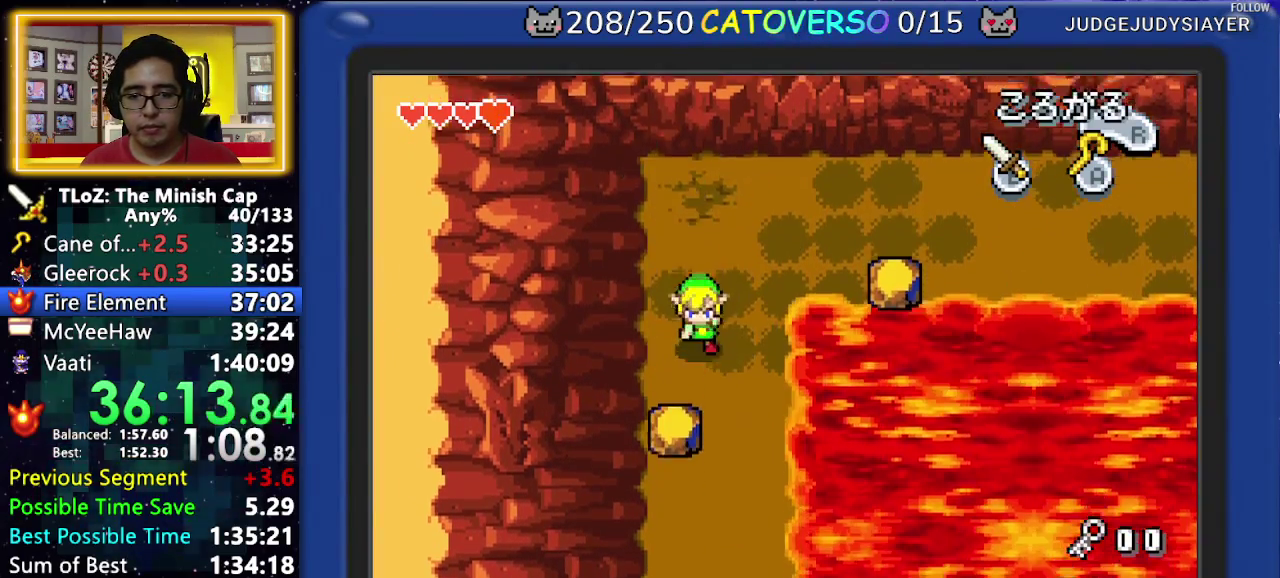
{"buttons": ["DPAD_LEFT"], "events": [[17, "R1", "down"], [150, "R1", "up"], [383, "DPAD_LEFT", "down"], [450, "DPAD_DOWN", "up"]]}
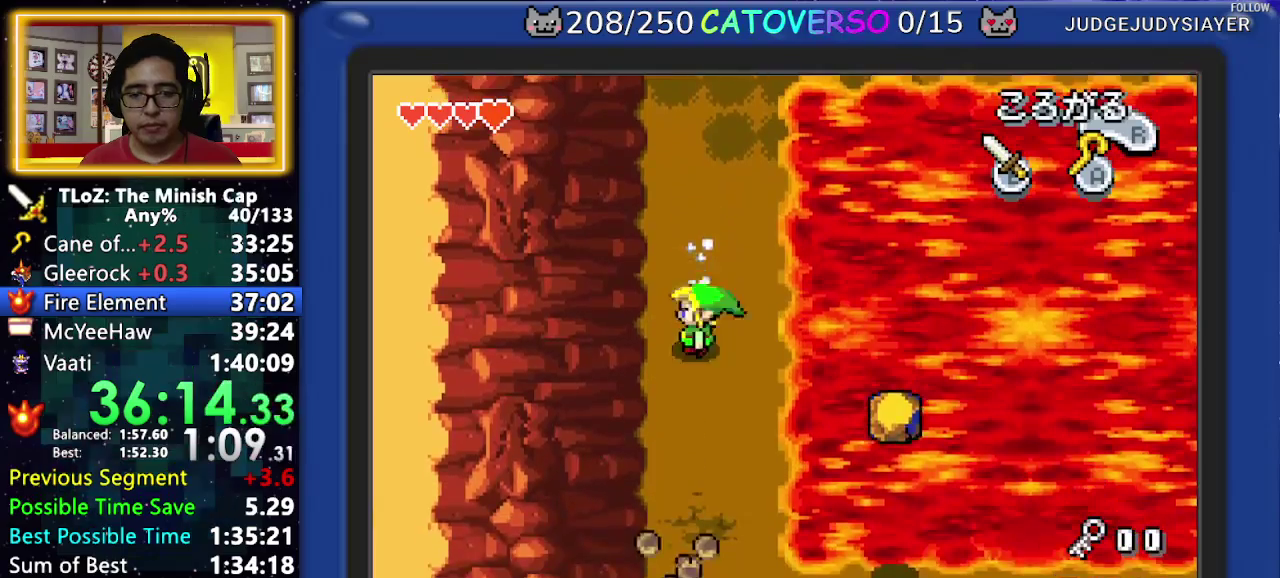
{"buttons": ["DPAD_DOWN"], "events": [[217, "DPAD_DOWN", "down"], [300, "DPAD_LEFT", "up"]]}
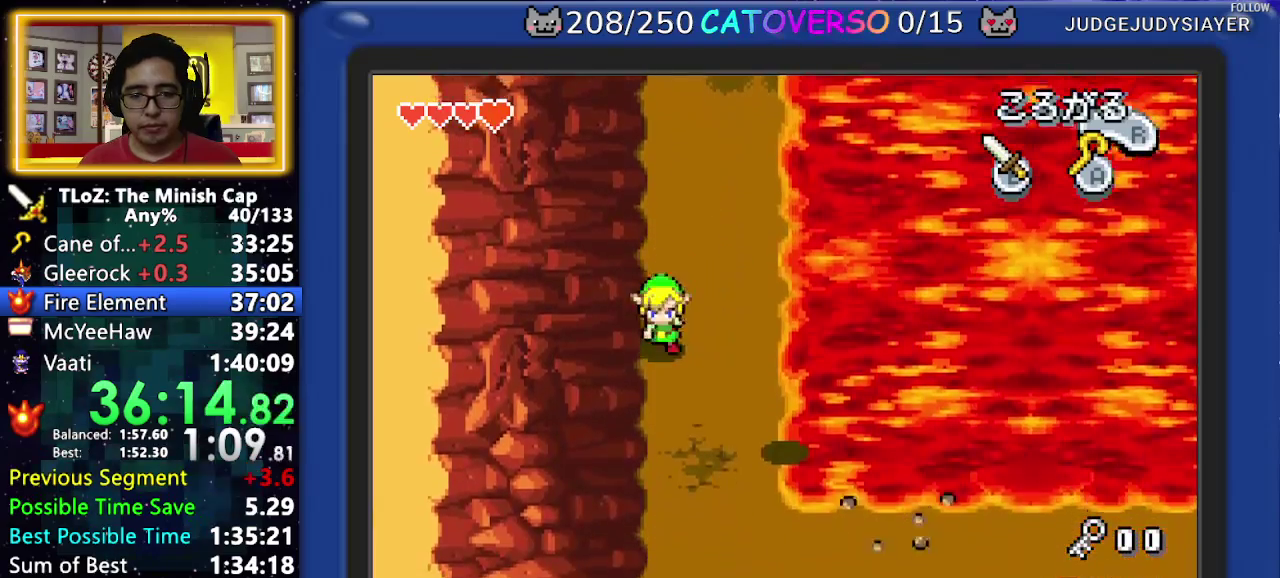
{"buttons": ["DPAD_DOWN"], "events": [[50, "R1", "down"], [150, "R1", "up"]]}